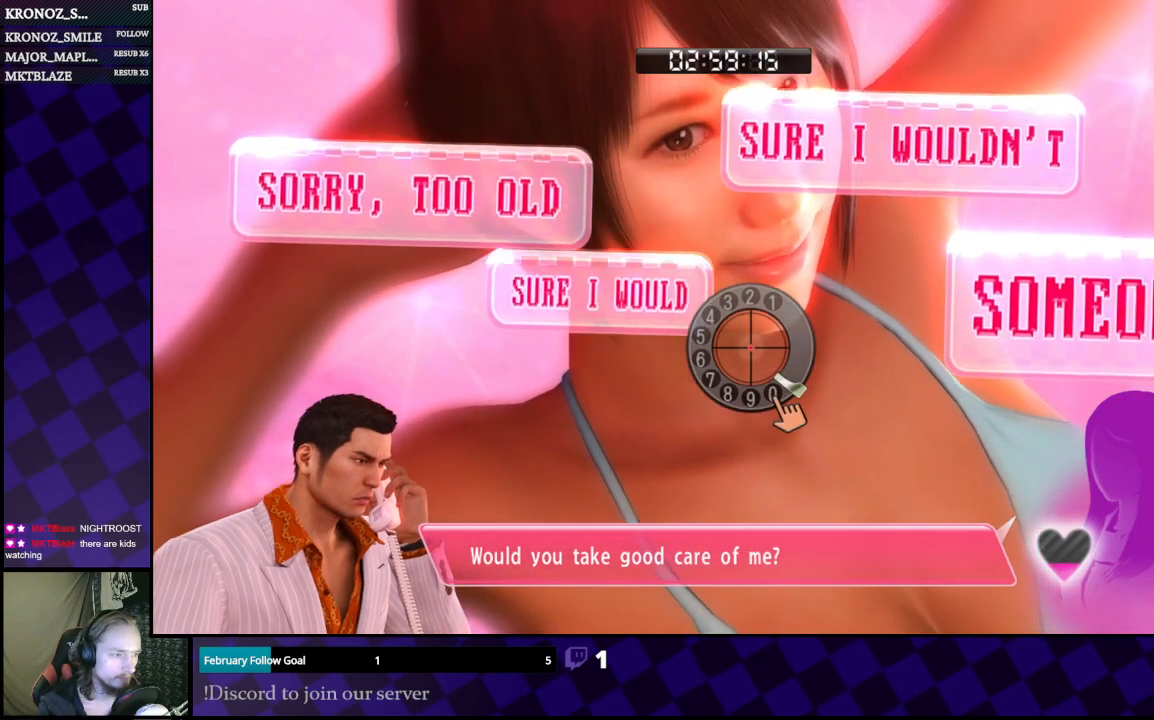
Gameplay with a controller (Xbox layout); each line is a JSON object with the inputs held at the frame after it. "events" lists button and stick changes between this image and that frame as [ms after this image, input, new state], when the widget could be followed in between.
{"buttons": [], "left_stick": "center", "right_stick": "right", "events": [[133, "right_stick", "down"], [300, "right_stick", "left"], [400, "right_stick", "up"], [500, "right_stick", "right"]]}
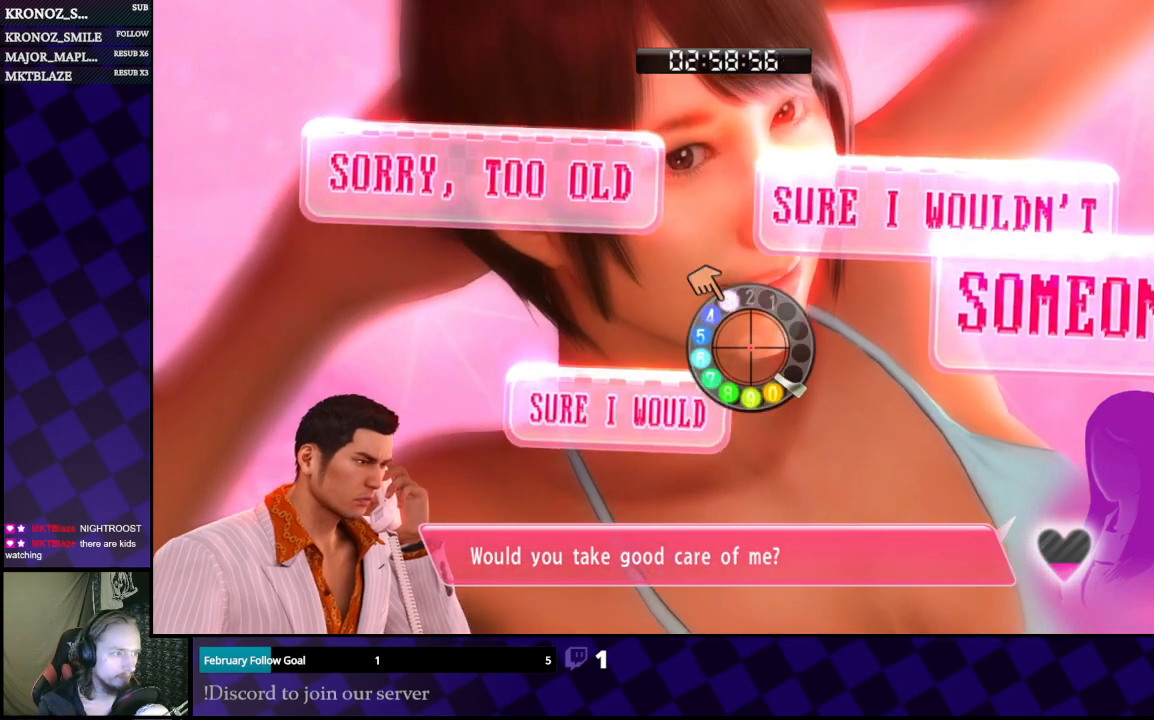
{"buttons": [], "left_stick": "center", "right_stick": "right", "events": [[67, "right_stick", "down"], [133, "right_stick", "left"], [300, "right_stick", "up"], [433, "right_stick", "right"]]}
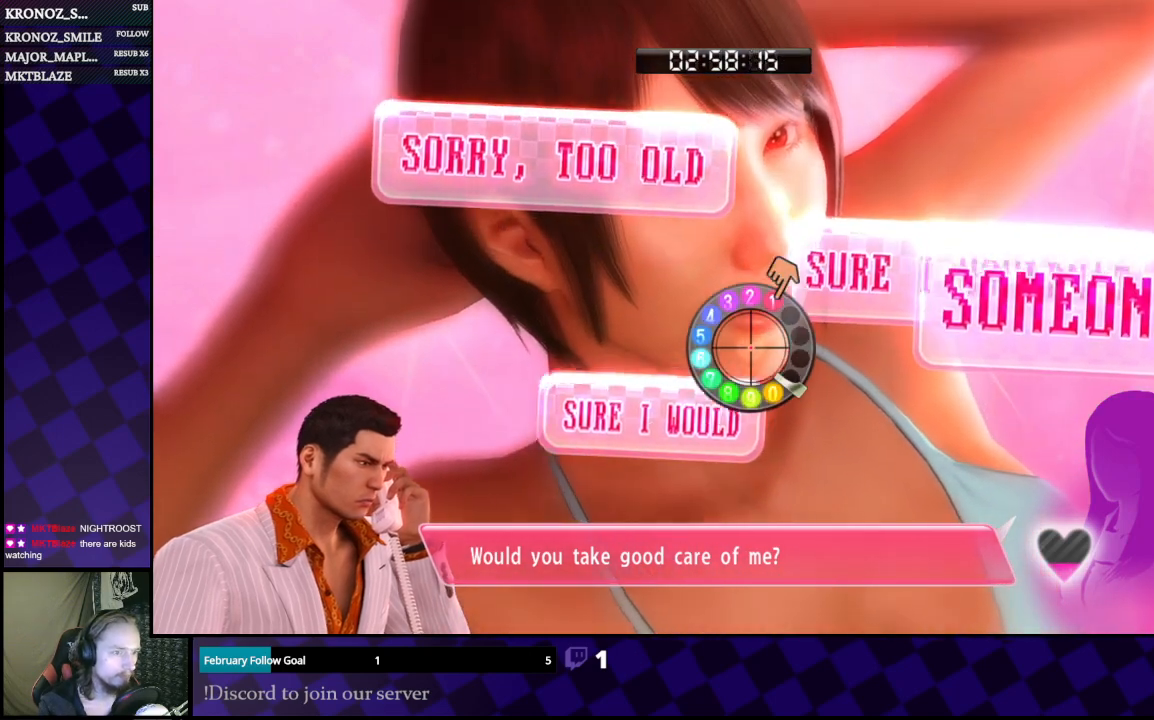
{"buttons": [], "left_stick": "center", "right_stick": "down", "events": [[67, "right_stick", "down"]]}
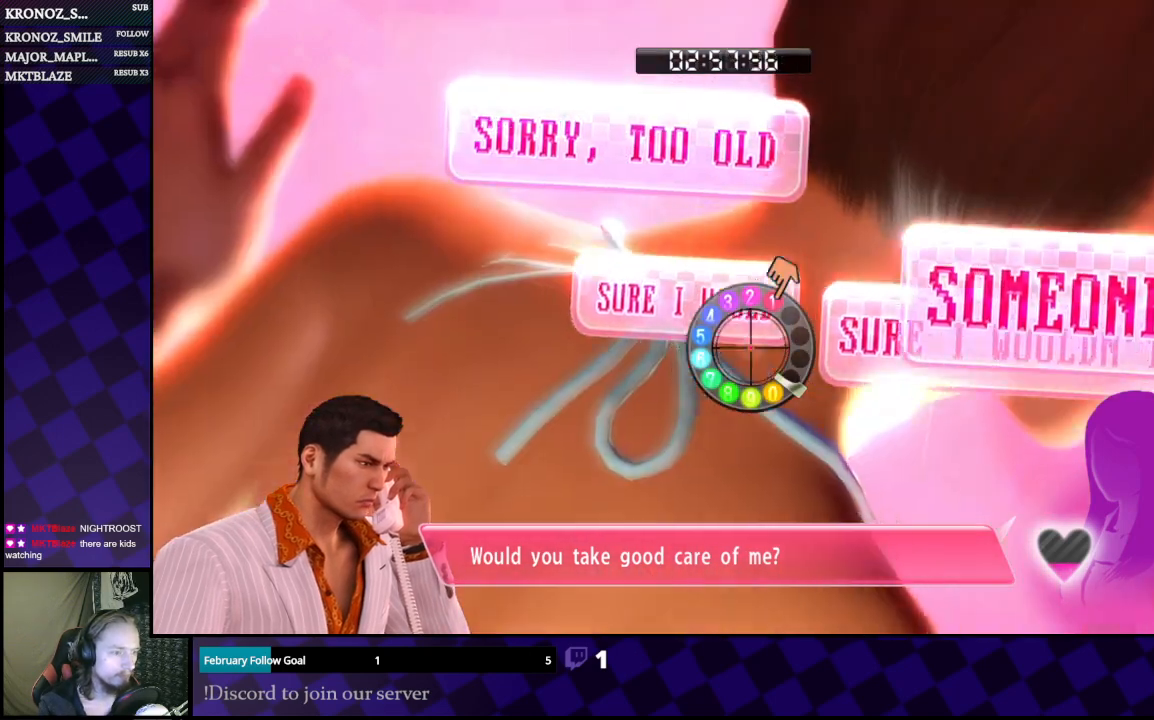
{"buttons": [], "left_stick": "center", "right_stick": "down", "events": []}
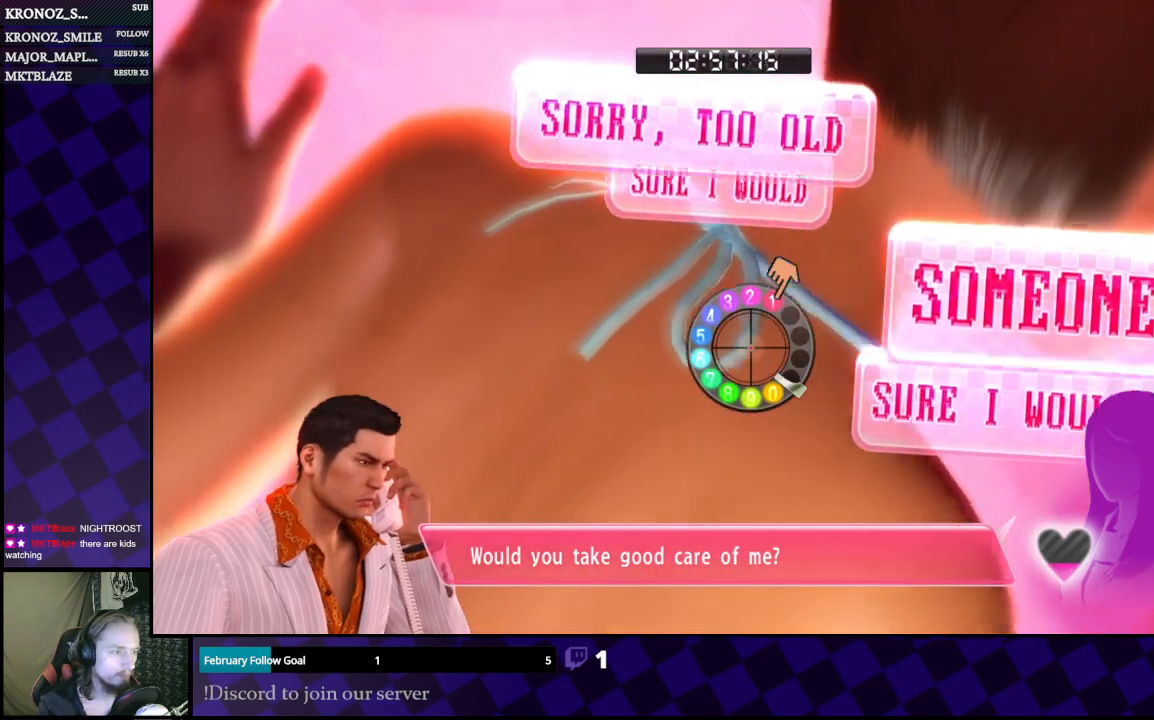
{"buttons": [], "left_stick": "center", "right_stick": "down", "events": []}
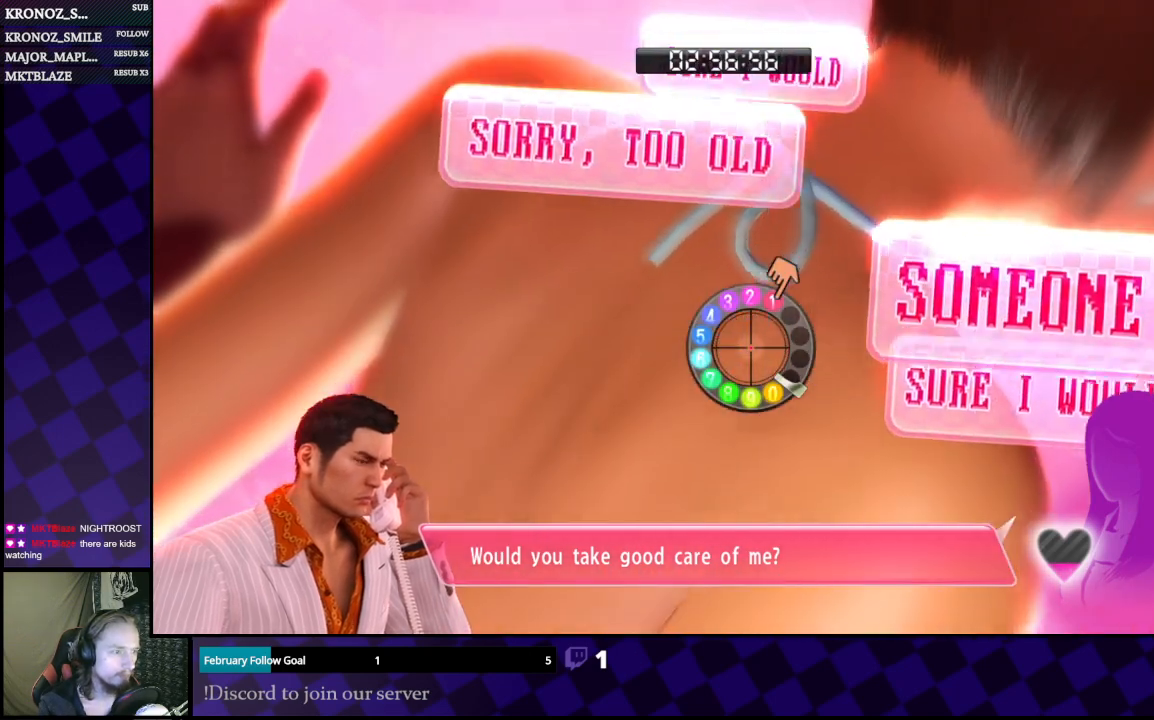
{"buttons": [], "left_stick": "center", "right_stick": "center", "events": [[67, "left_stick", "up"], [333, "left_stick", "right"], [467, "left_stick", "center"], [500, "right_stick", "center"]]}
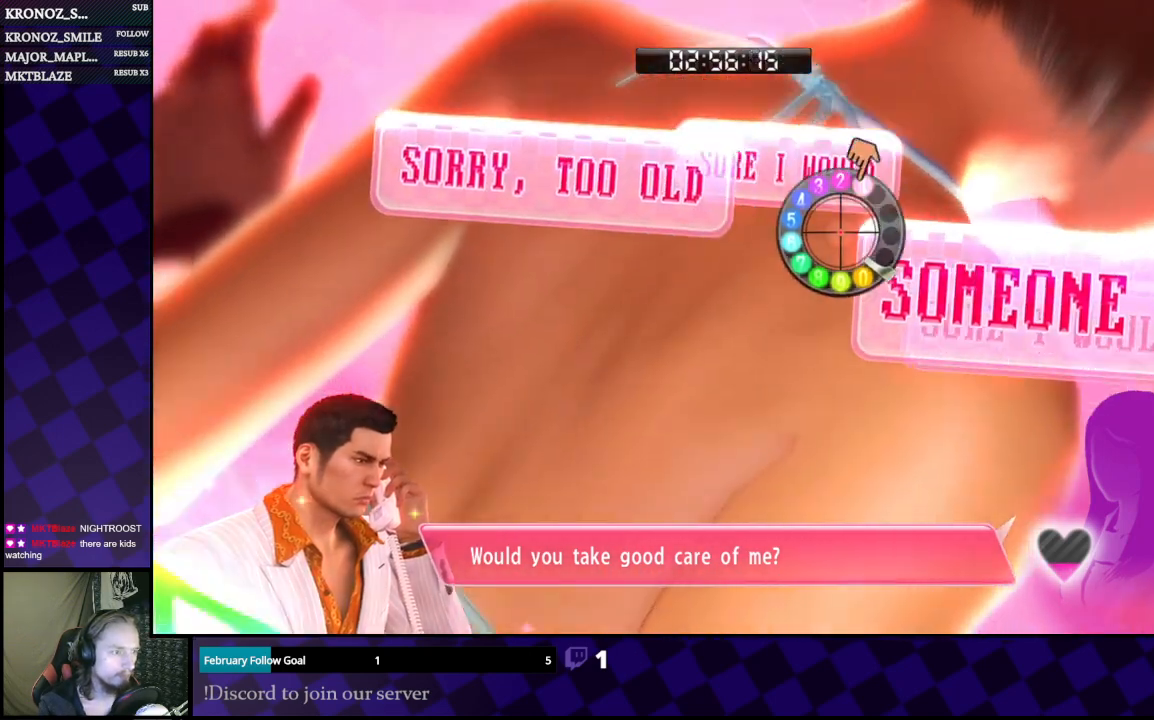
{"buttons": [], "left_stick": "left", "right_stick": "center", "events": [[467, "left_stick", "left"]]}
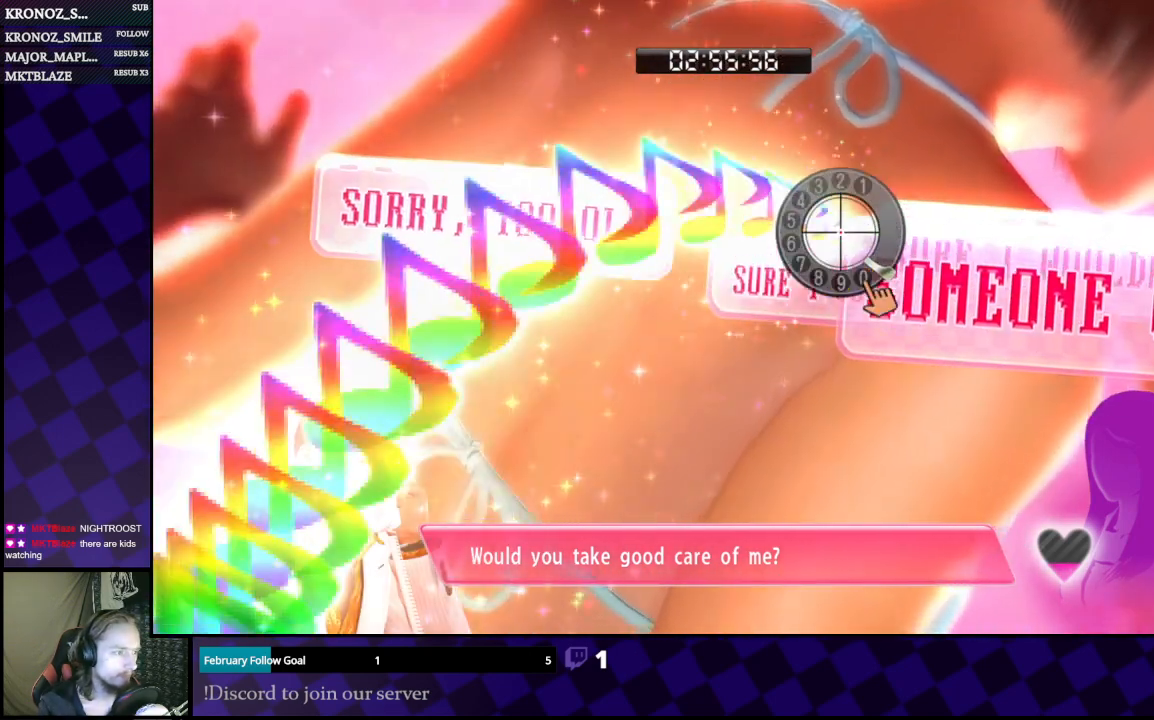
{"buttons": [], "left_stick": "center", "right_stick": "center", "events": [[233, "left_stick", "center"]]}
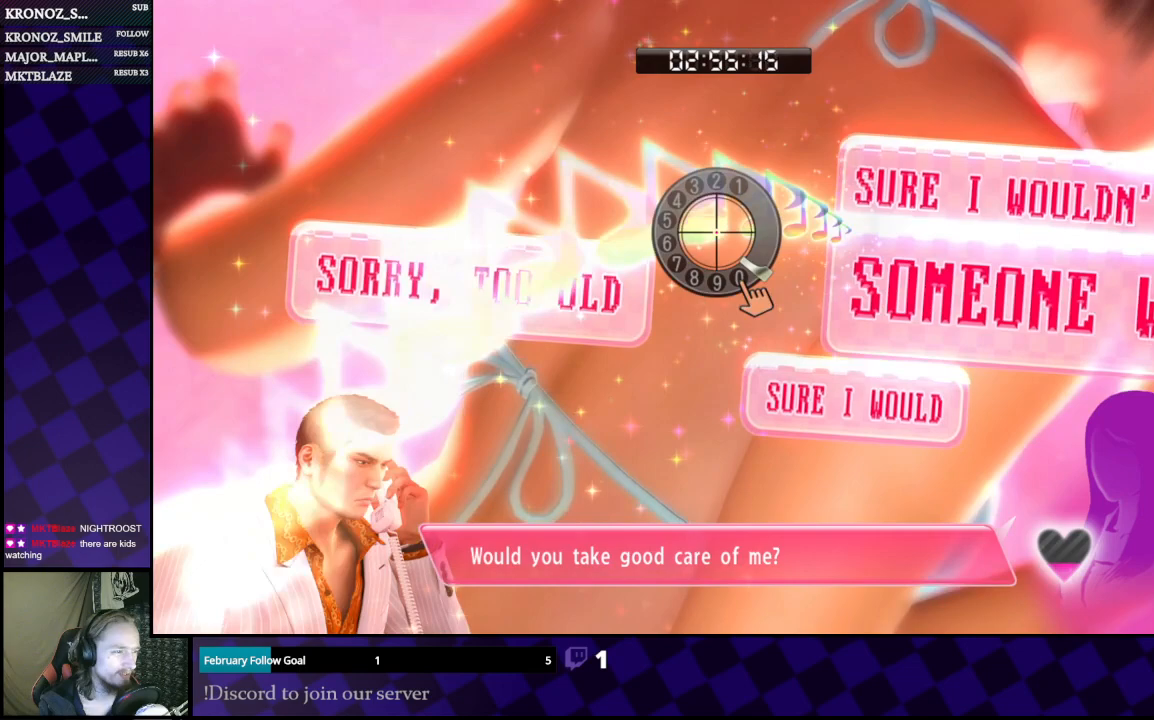
{"buttons": [], "left_stick": "down", "right_stick": "right", "events": [[100, "left_stick", "down"], [433, "right_stick", "right"]]}
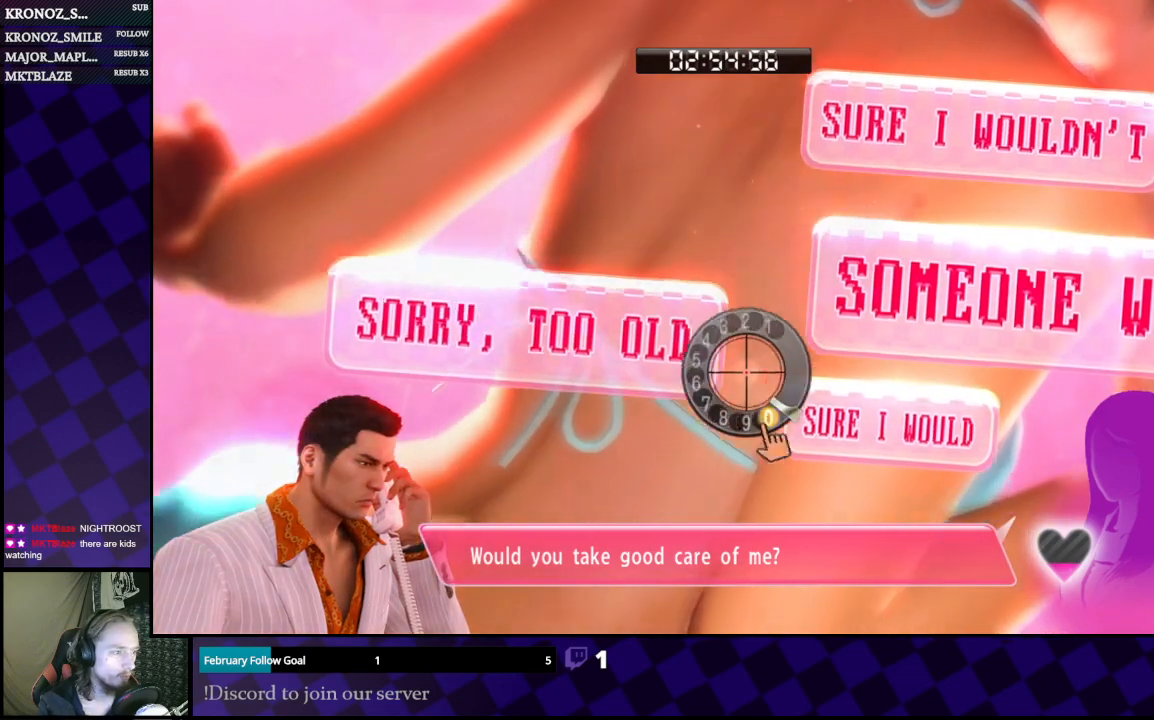
{"buttons": [], "left_stick": "center", "right_stick": "left", "events": [[33, "right_stick", "down"], [100, "right_stick", "left"], [200, "right_stick", "up"], [300, "left_stick", "center"], [300, "right_stick", "right"], [367, "right_stick", "down"], [433, "right_stick", "left"]]}
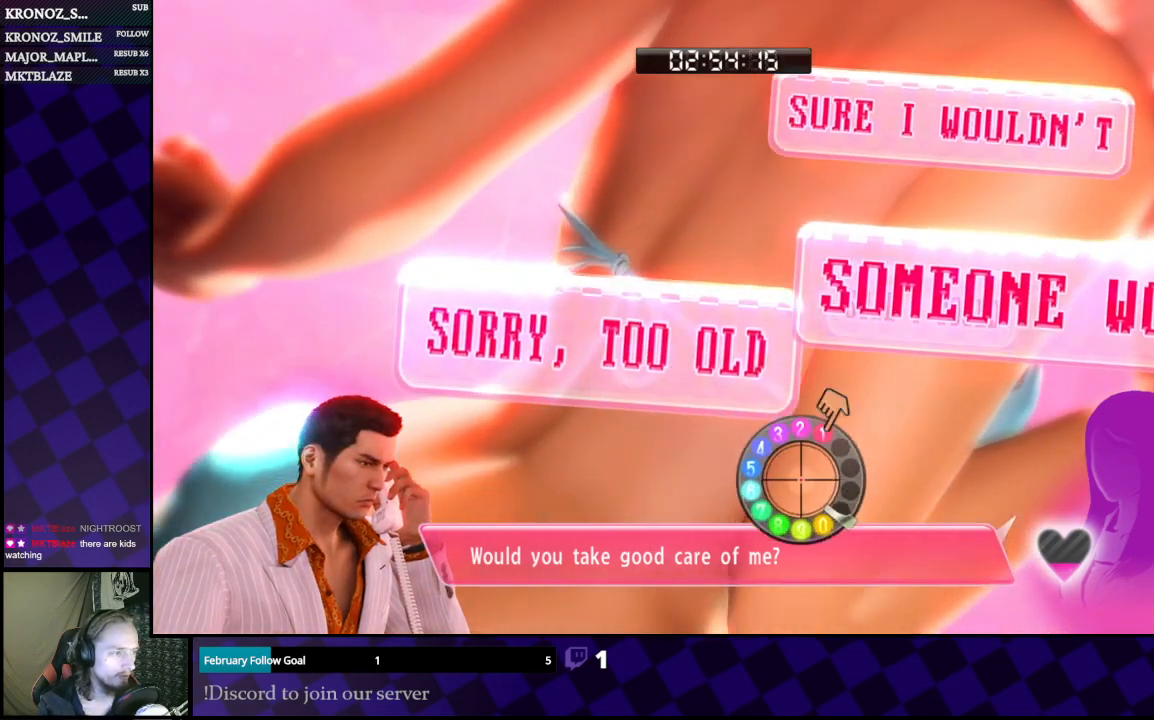
{"buttons": [], "left_stick": "up-right", "right_stick": "up", "events": [[33, "right_stick", "up"], [100, "right_stick", "right"], [167, "right_stick", "down"], [233, "left_stick", "up"], [233, "right_stick", "down-left"], [333, "right_stick", "up-left"], [433, "left_stick", "up-right"], [433, "right_stick", "up"]]}
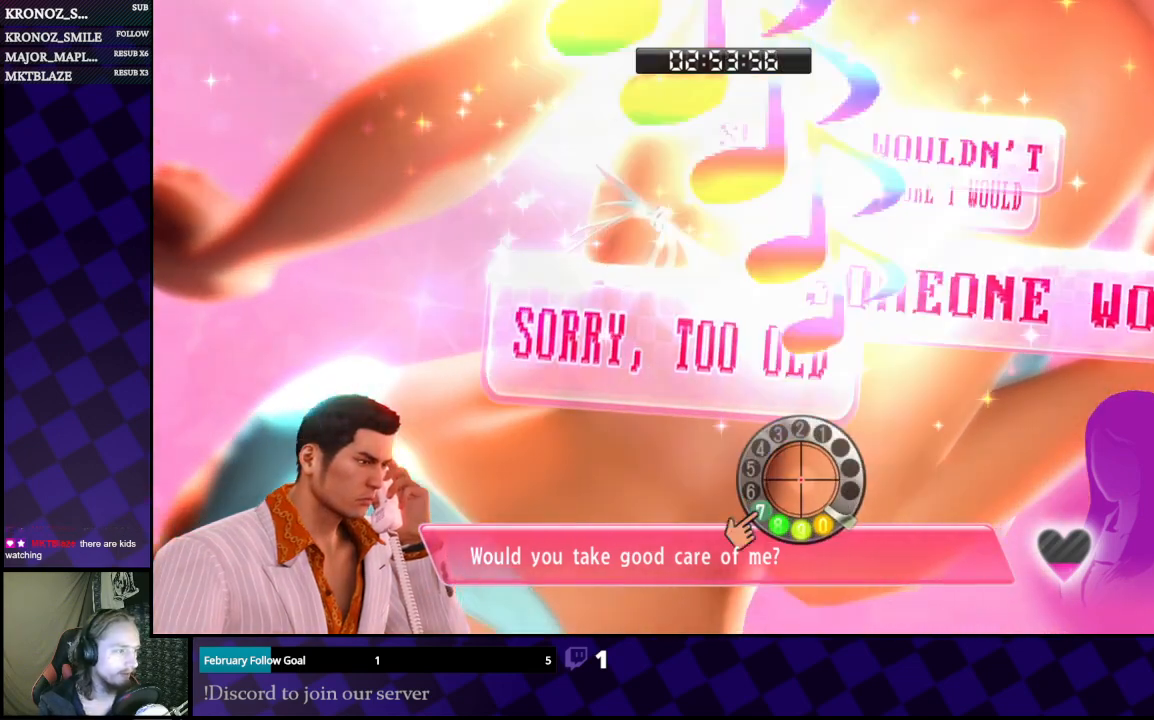
{"buttons": [], "left_stick": "down", "right_stick": "up", "events": [[233, "left_stick", "right"], [467, "left_stick", "down"]]}
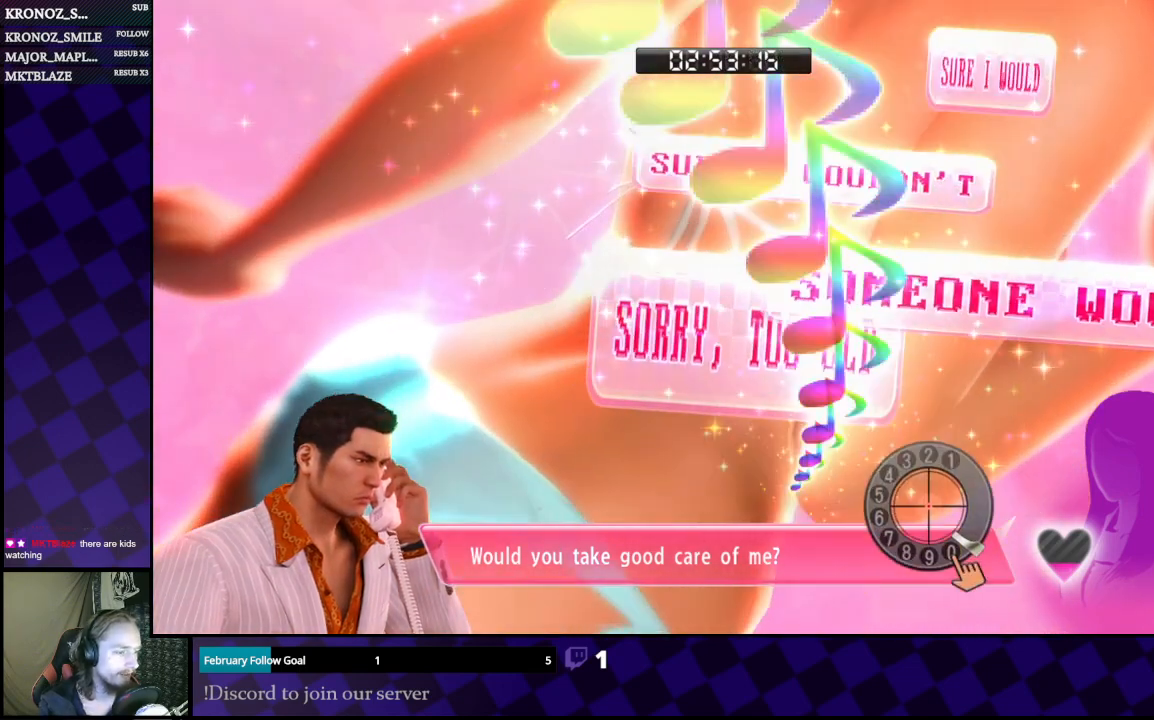
{"buttons": [], "left_stick": "center", "right_stick": "right", "events": [[167, "right_stick", "left"], [200, "left_stick", "center"], [267, "right_stick", "center"], [400, "right_stick", "right"]]}
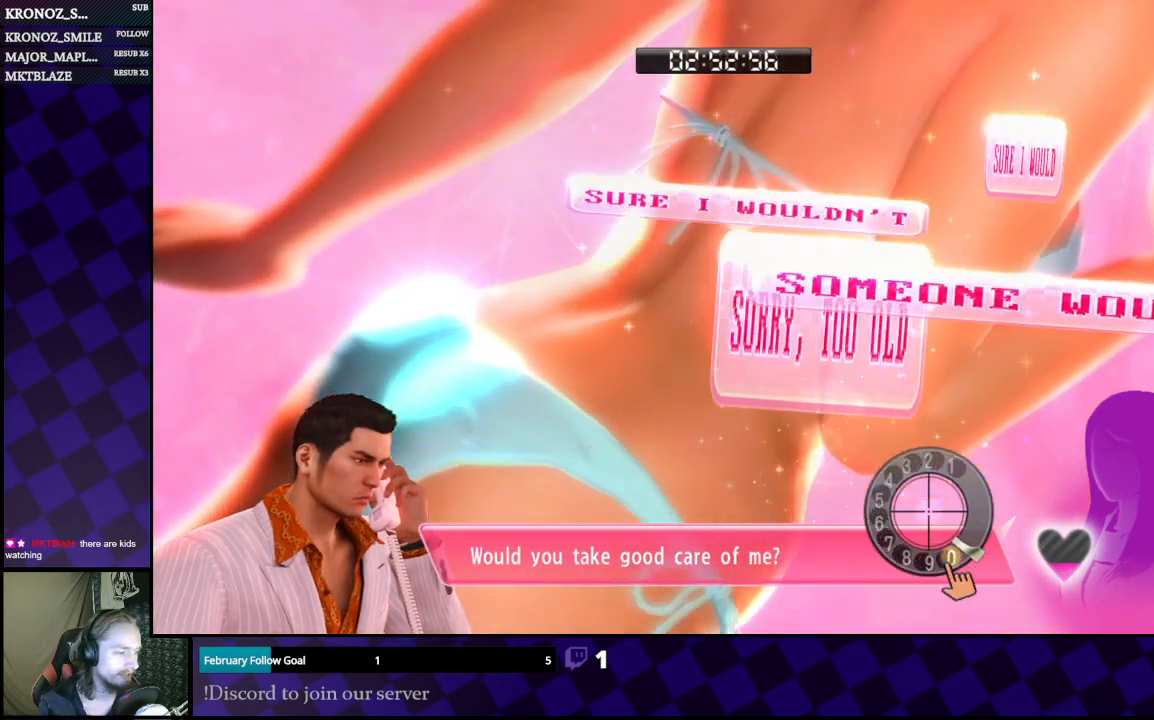
{"buttons": [], "left_stick": "center", "right_stick": "down-left", "events": [[100, "right_stick", "left"], [233, "right_stick", "up-right"], [367, "right_stick", "down-right"], [433, "right_stick", "down-left"]]}
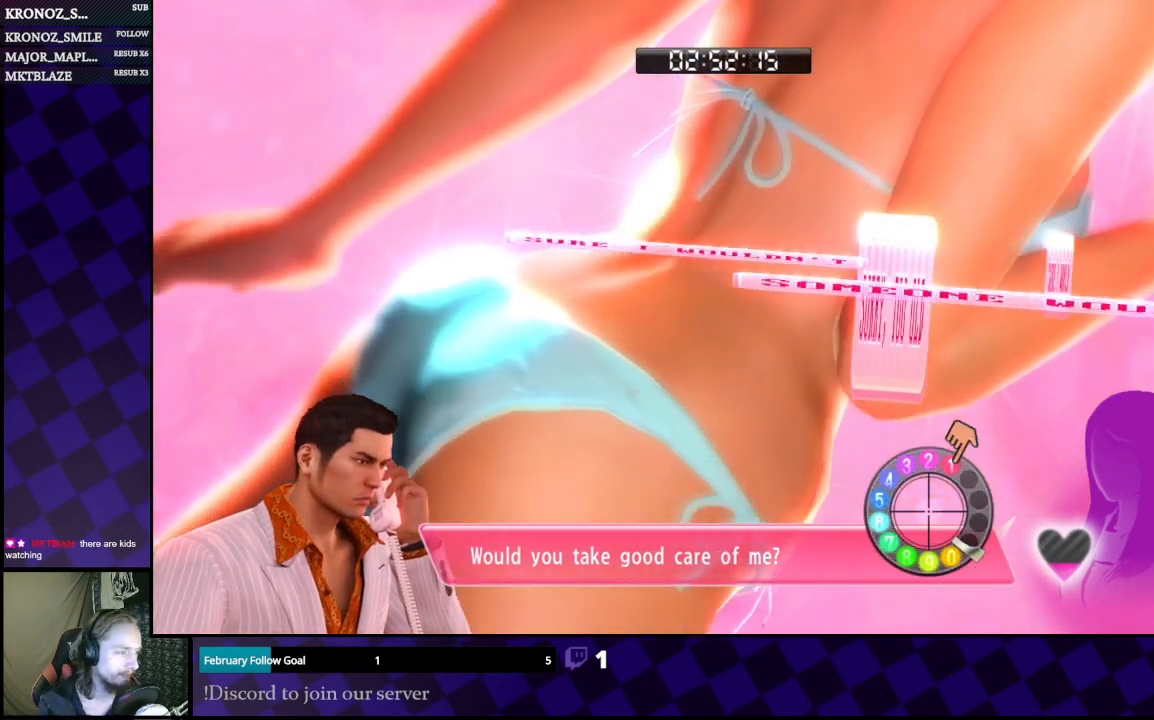
{"buttons": [], "left_stick": "up", "right_stick": "center", "events": [[33, "right_stick", "up-left"], [67, "left_stick", "right"], [300, "left_stick", "center"], [467, "left_stick", "up"], [467, "right_stick", "center"]]}
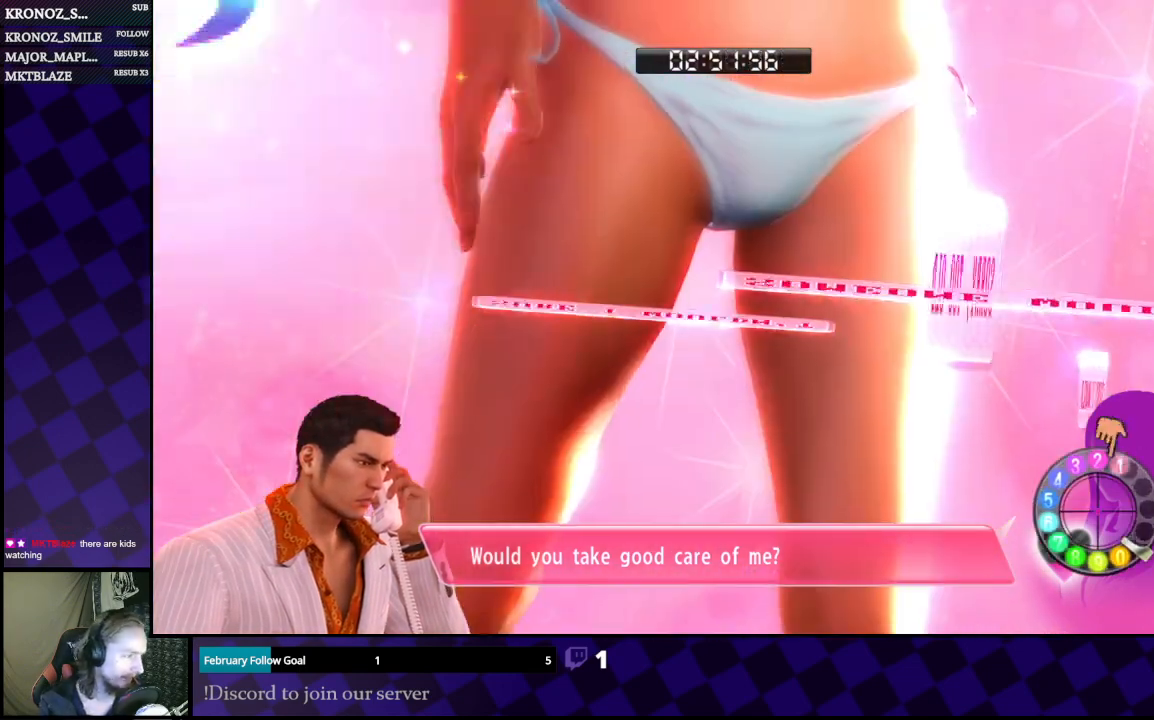
{"buttons": [], "left_stick": "center", "right_stick": "center", "events": [[167, "left_stick", "right"], [233, "left_stick", "center"]]}
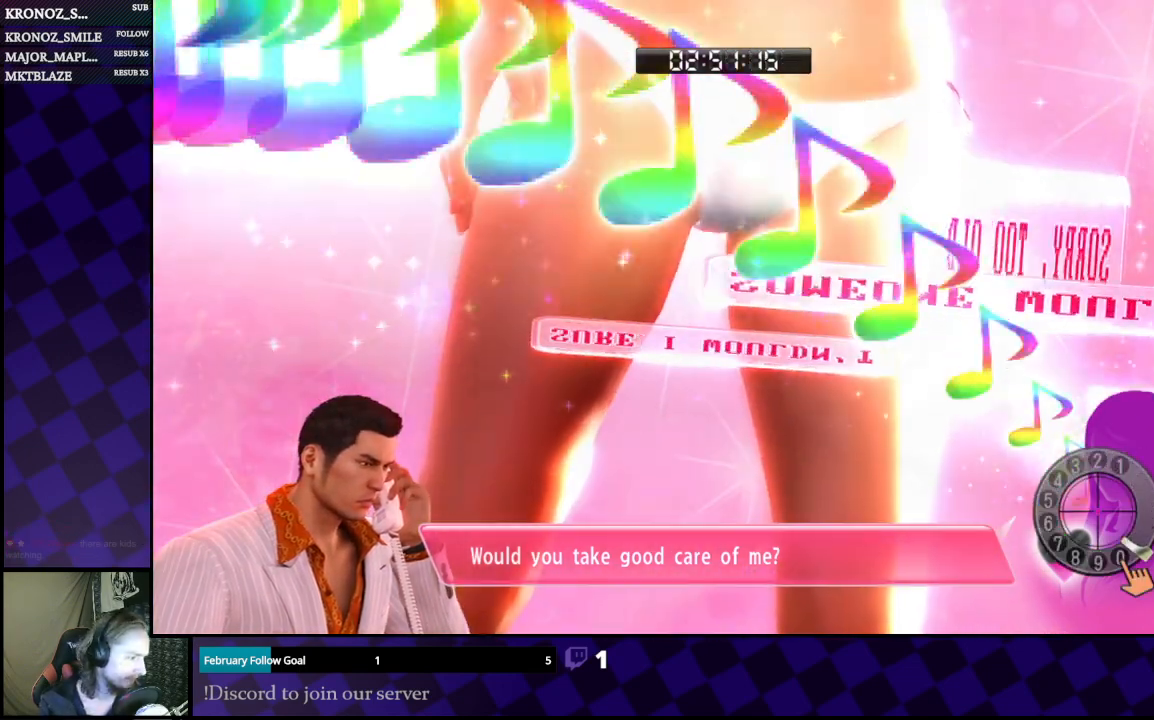
{"buttons": [], "left_stick": "center", "right_stick": "center", "events": []}
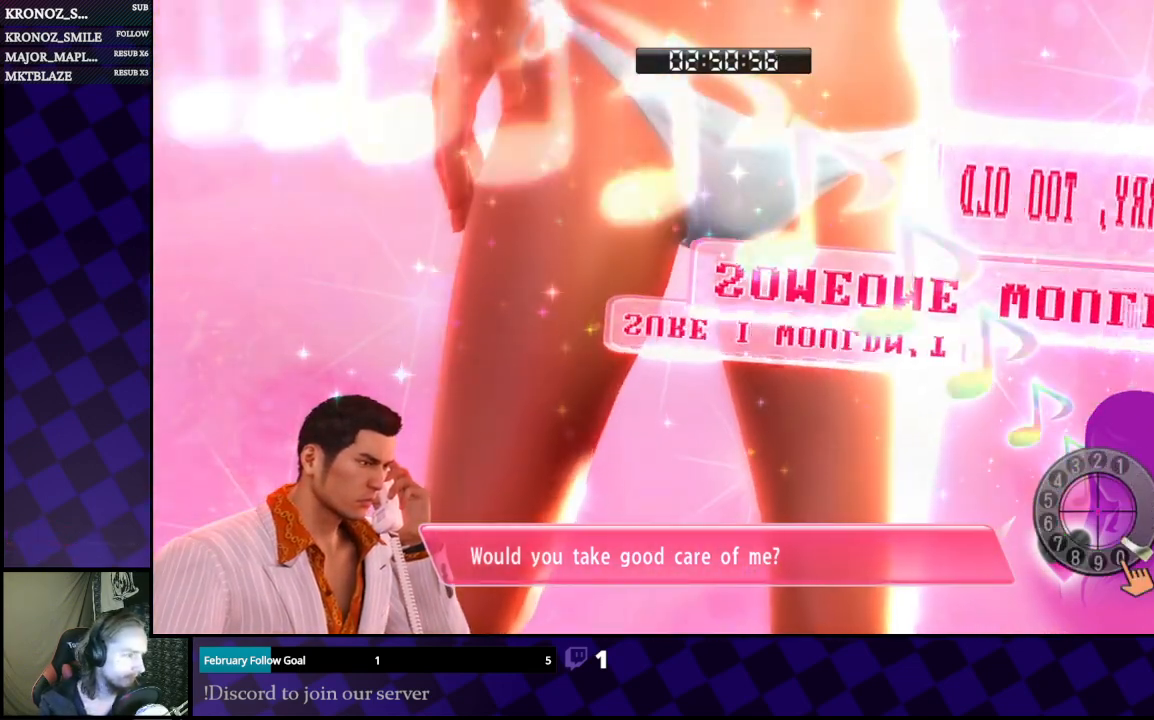
{"buttons": [], "left_stick": "down-left", "right_stick": "right", "events": [[367, "right_stick", "up"], [400, "left_stick", "down-left"], [433, "right_stick", "right"]]}
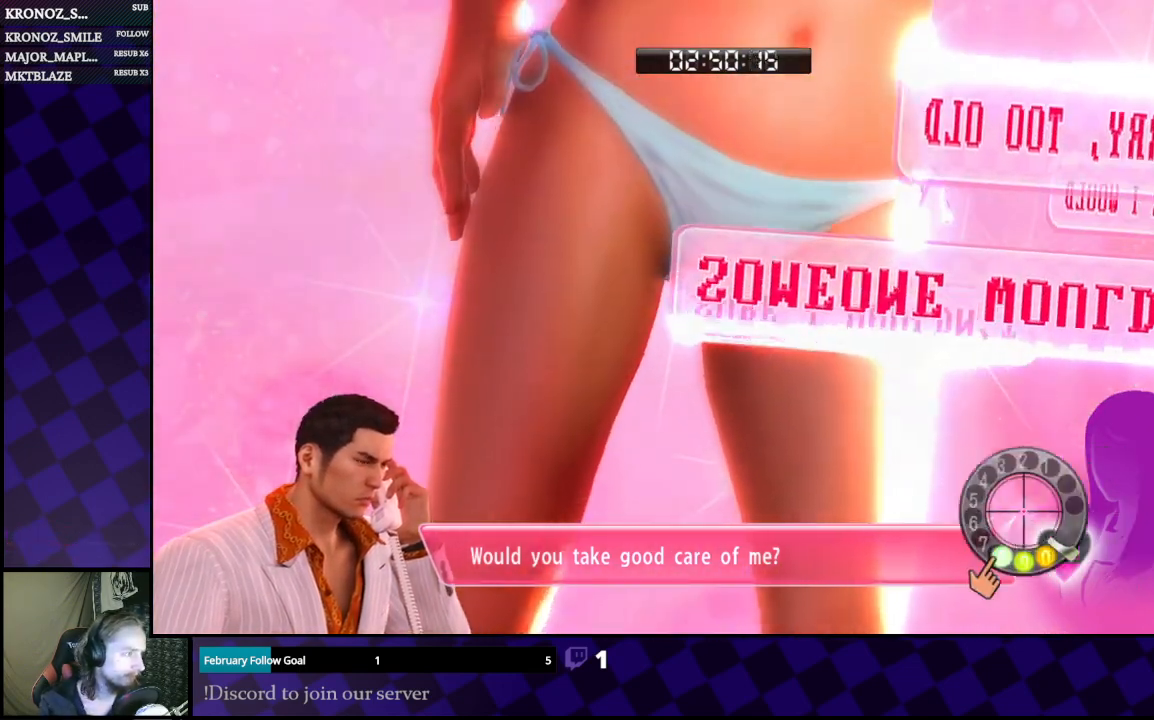
{"buttons": [], "left_stick": "right", "right_stick": "up", "events": [[33, "right_stick", "down"], [100, "right_stick", "left"], [167, "left_stick", "left"], [200, "right_stick", "right"], [267, "left_stick", "up"], [333, "right_stick", "down"], [400, "left_stick", "right"], [433, "right_stick", "up"]]}
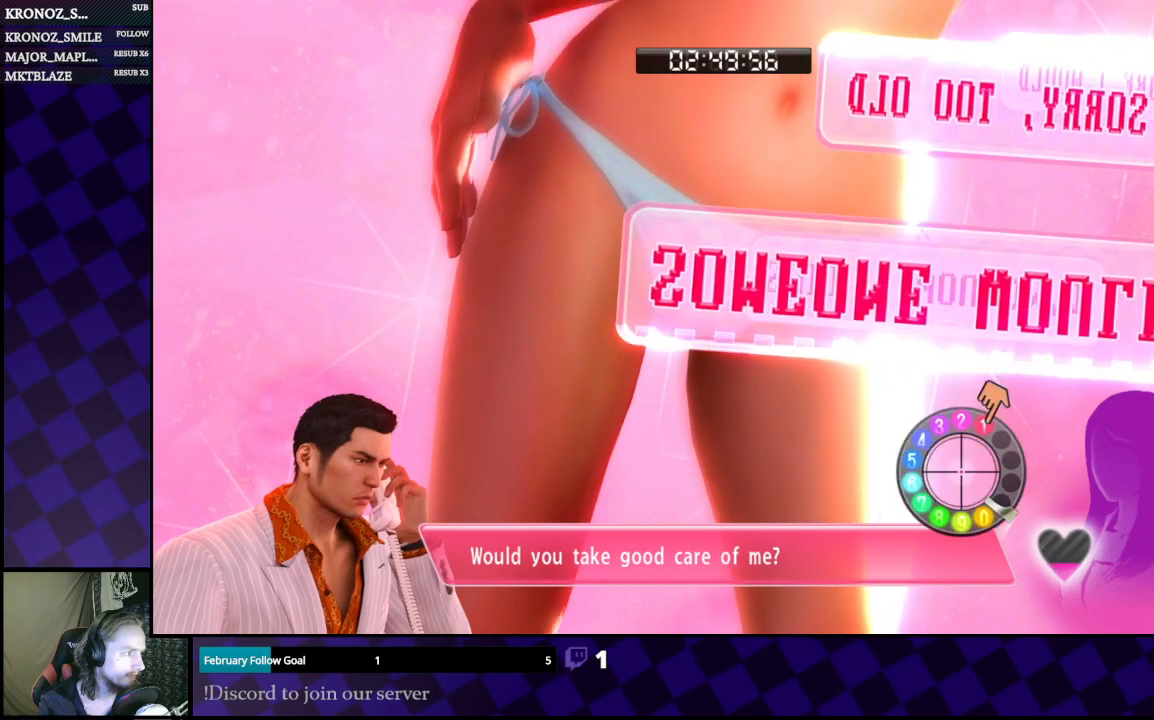
{"buttons": [], "left_stick": "center", "right_stick": "up-left", "events": [[33, "left_stick", "center"], [33, "right_stick", "right"], [133, "right_stick", "down"], [200, "right_stick", "left"], [300, "right_stick", "up-left"]]}
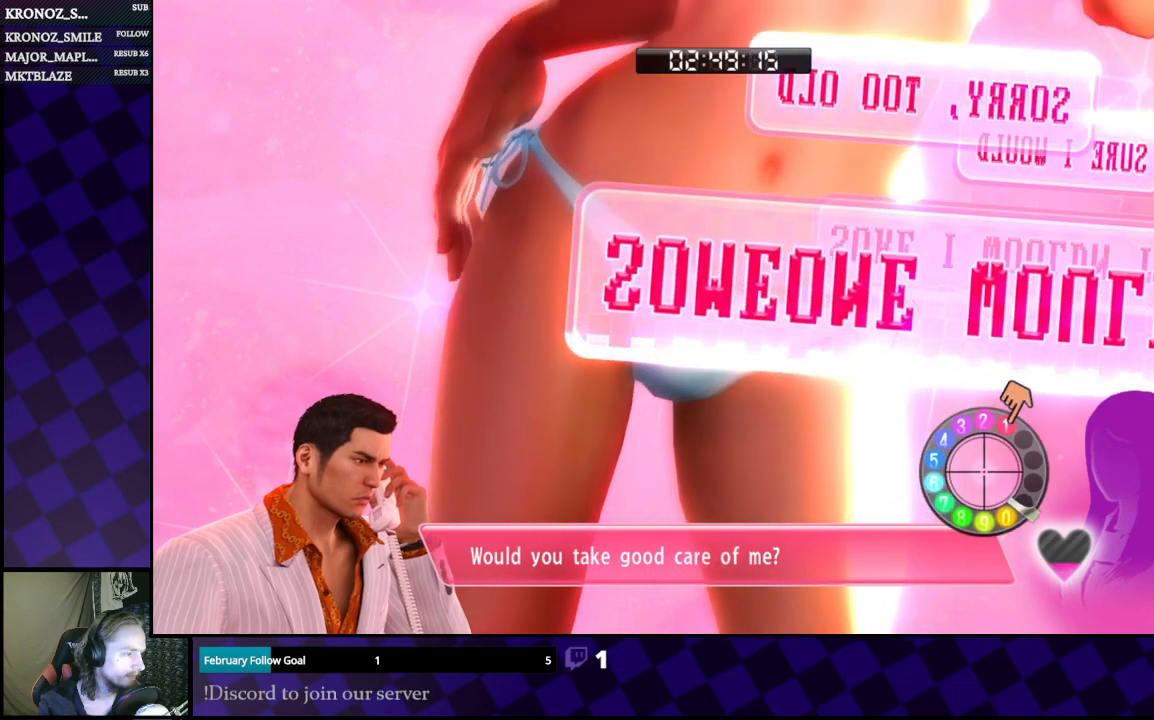
{"buttons": [], "left_stick": "center", "right_stick": "up-left", "events": [[133, "left_stick", "down-left"], [267, "left_stick", "center"]]}
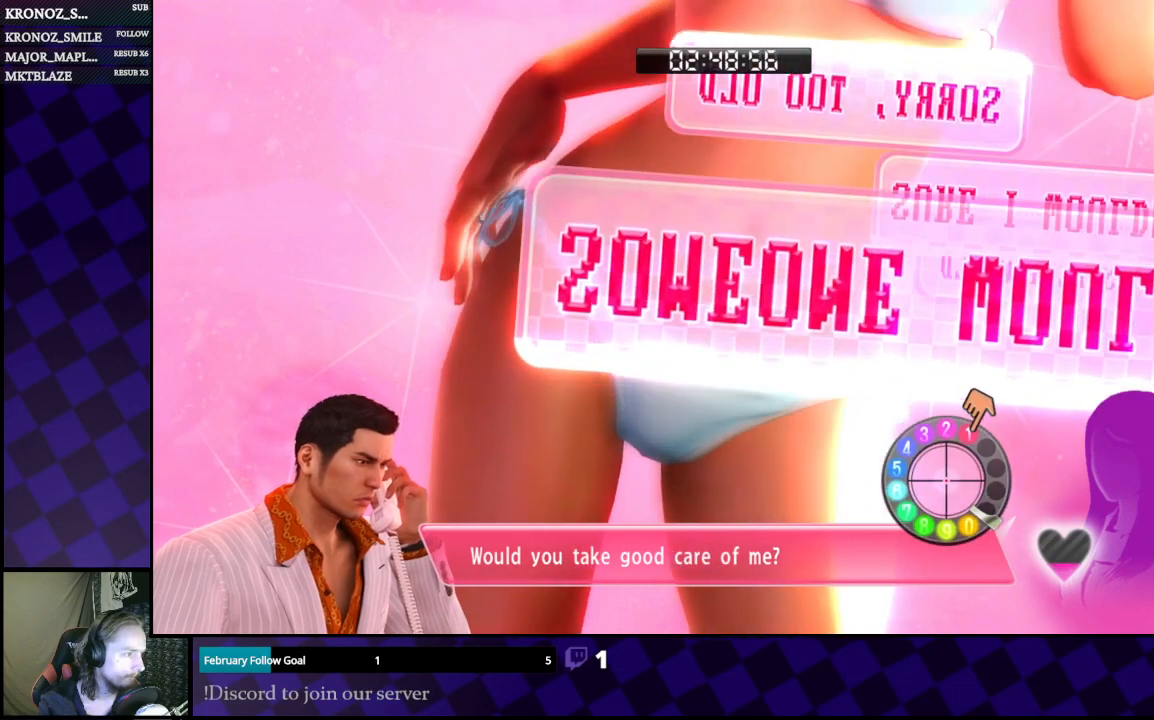
{"buttons": [], "left_stick": "center", "right_stick": "center", "events": [[500, "right_stick", "center"]]}
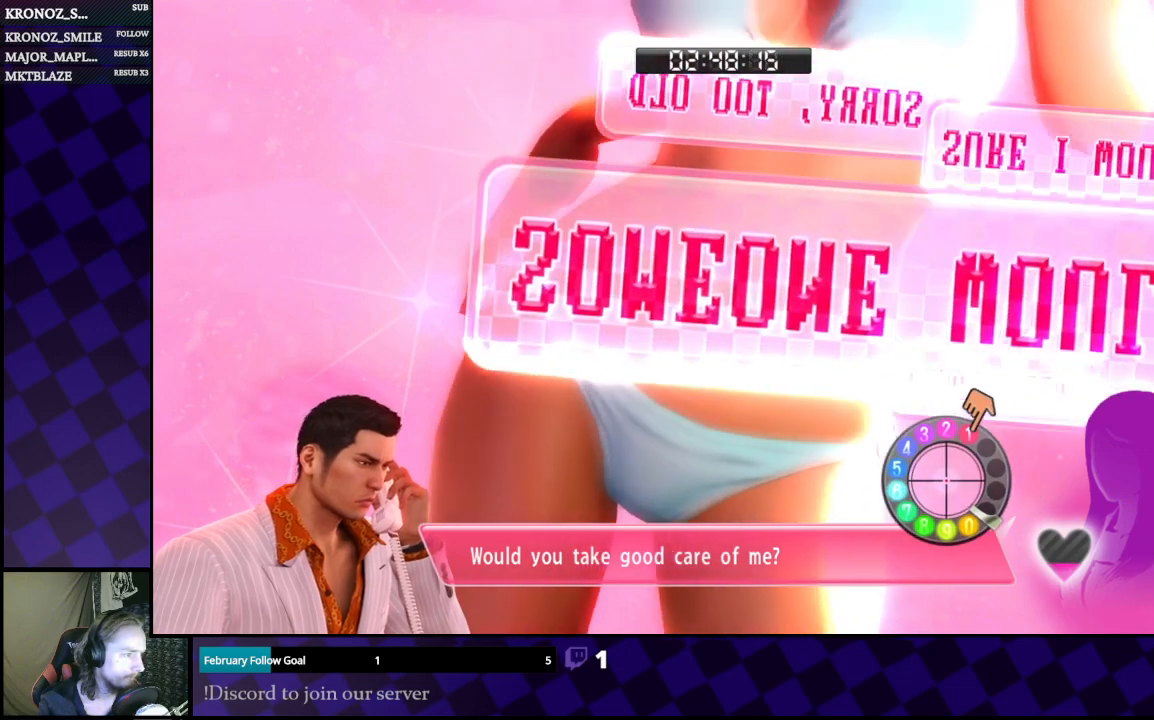
{"buttons": [], "left_stick": "center", "right_stick": "center", "events": []}
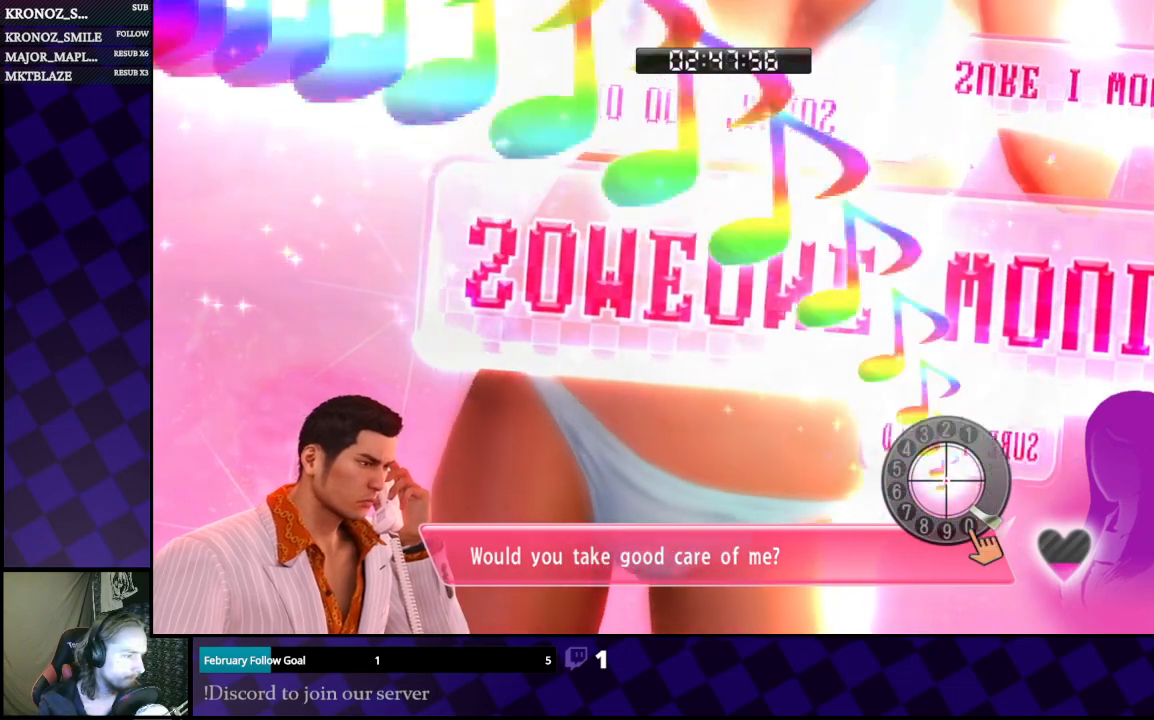
{"buttons": [], "left_stick": "center", "right_stick": "center", "events": []}
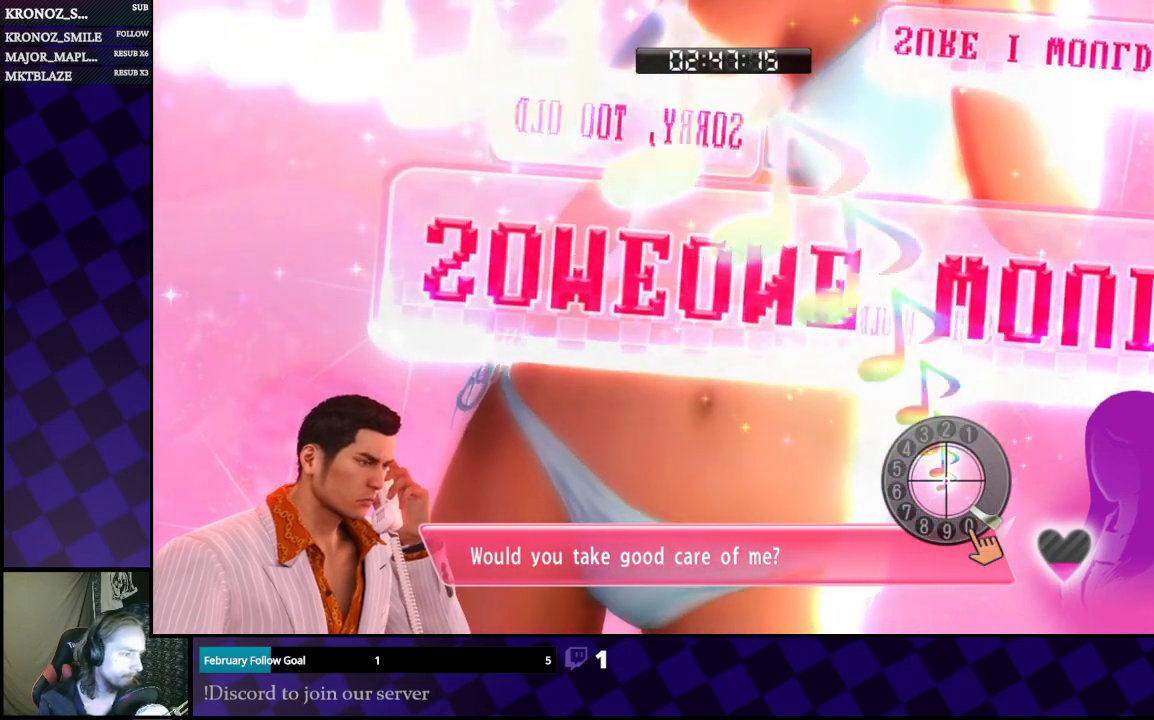
{"buttons": [], "left_stick": "down-left", "right_stick": "right", "events": [[100, "right_stick", "right"], [133, "left_stick", "left"], [200, "right_stick", "down"], [267, "right_stick", "left"], [333, "right_stick", "up"], [400, "left_stick", "down-left"], [433, "right_stick", "right"]]}
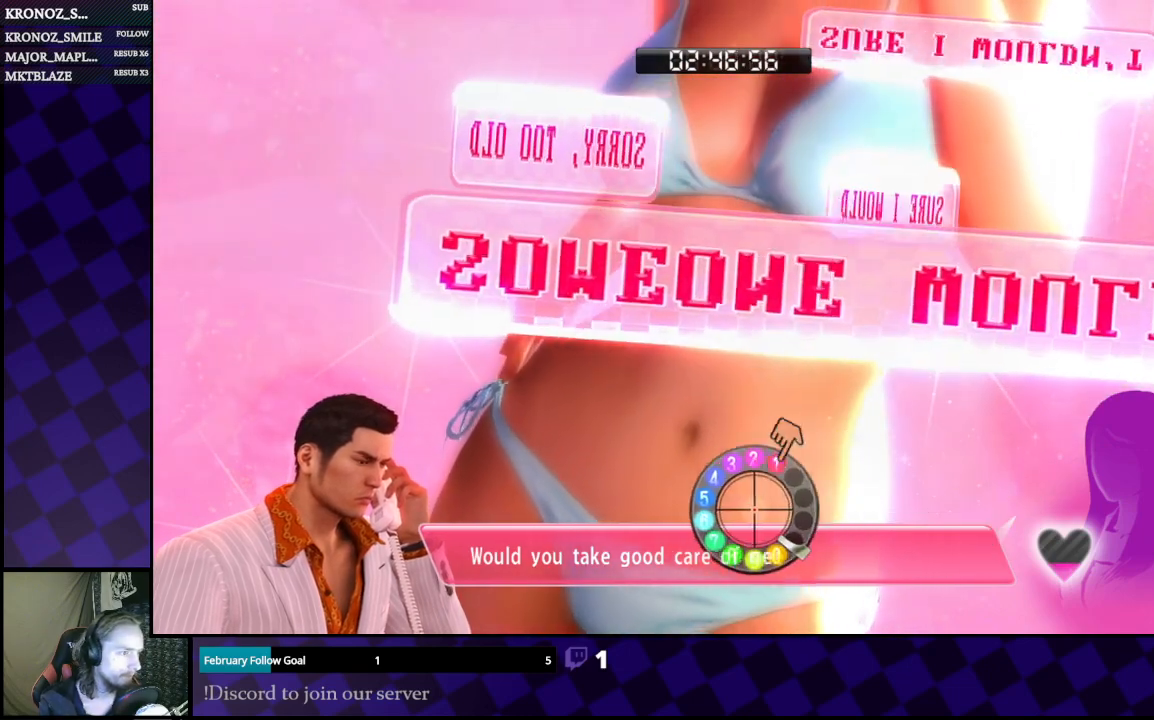
{"buttons": [], "left_stick": "center", "right_stick": "down", "events": [[67, "left_stick", "center"], [67, "right_stick", "left"], [133, "right_stick", "up"], [233, "right_stick", "right"], [267, "left_stick", "up"], [333, "right_stick", "down"], [433, "left_stick", "center"]]}
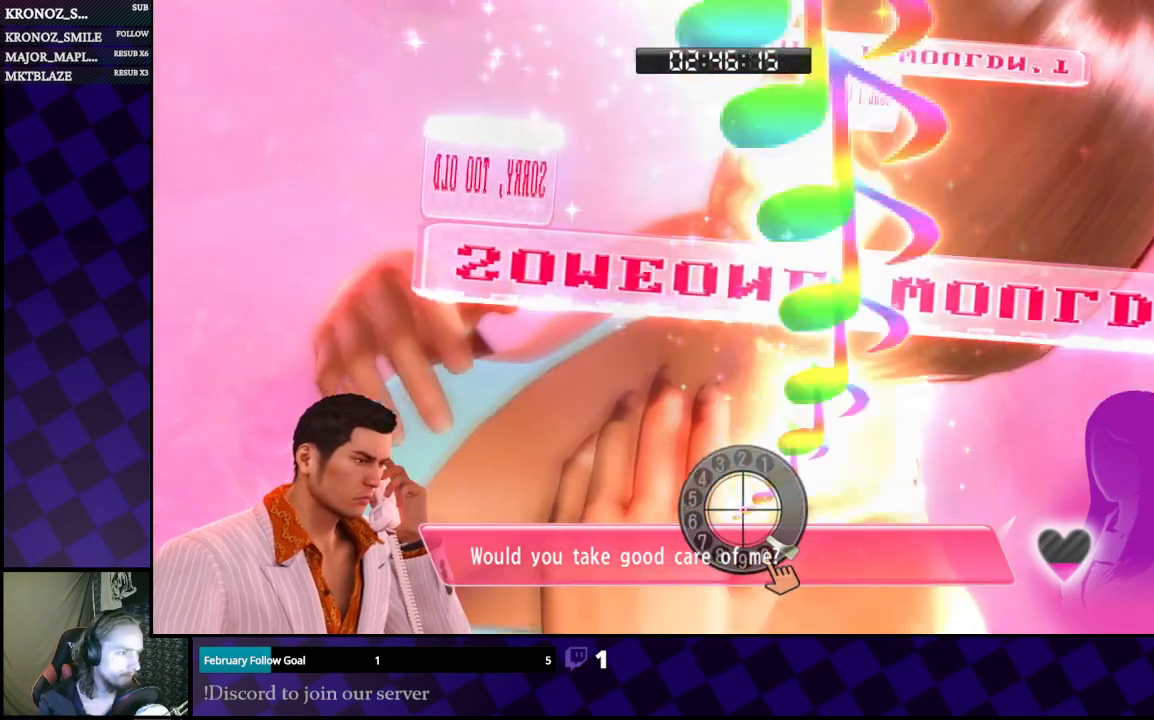
{"buttons": [], "left_stick": "center", "right_stick": "right", "events": [[300, "right_stick", "center"], [500, "right_stick", "right"]]}
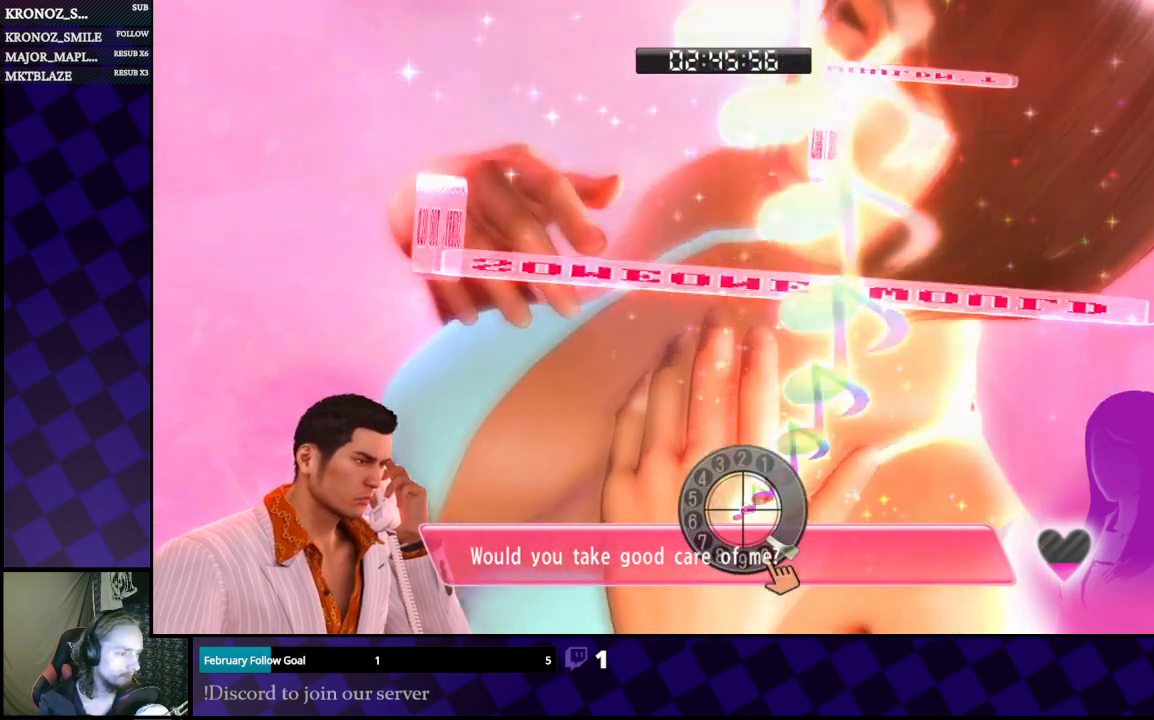
{"buttons": [], "left_stick": "center", "right_stick": "down", "events": [[100, "right_stick", "down"], [200, "right_stick", "left"], [267, "right_stick", "up"], [367, "right_stick", "right"], [500, "right_stick", "down"]]}
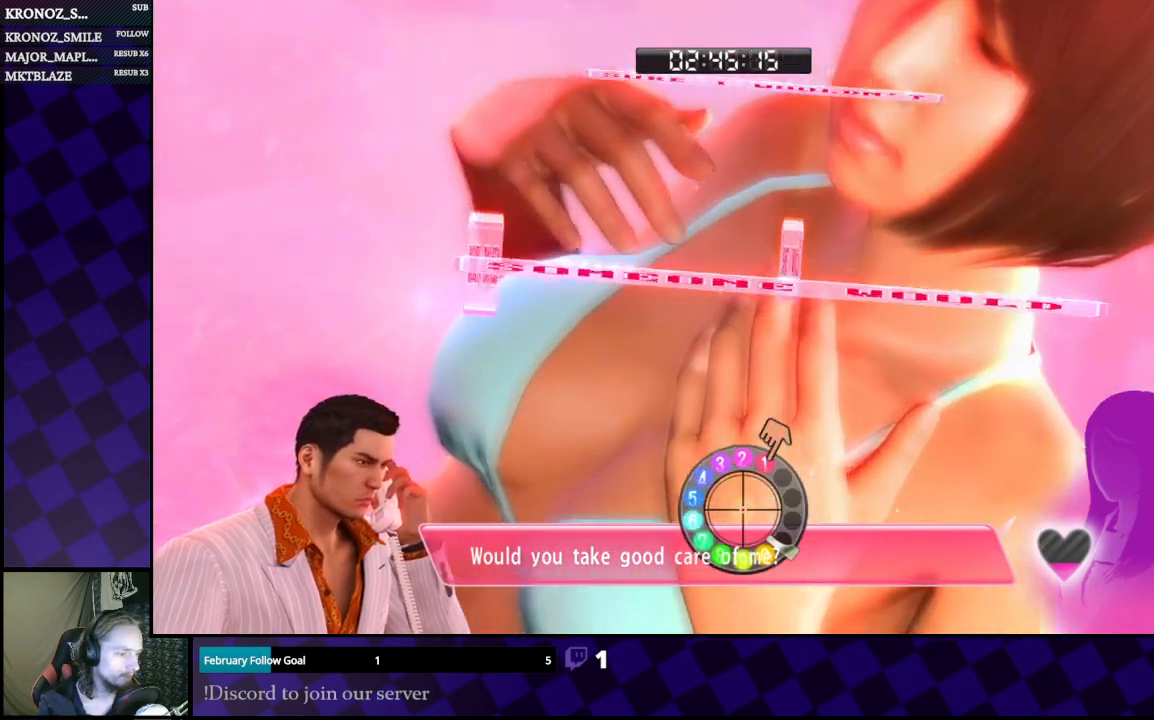
{"buttons": [], "left_stick": "center", "right_stick": "center", "events": [[100, "left_stick", "up"], [300, "left_stick", "center"], [400, "right_stick", "center"]]}